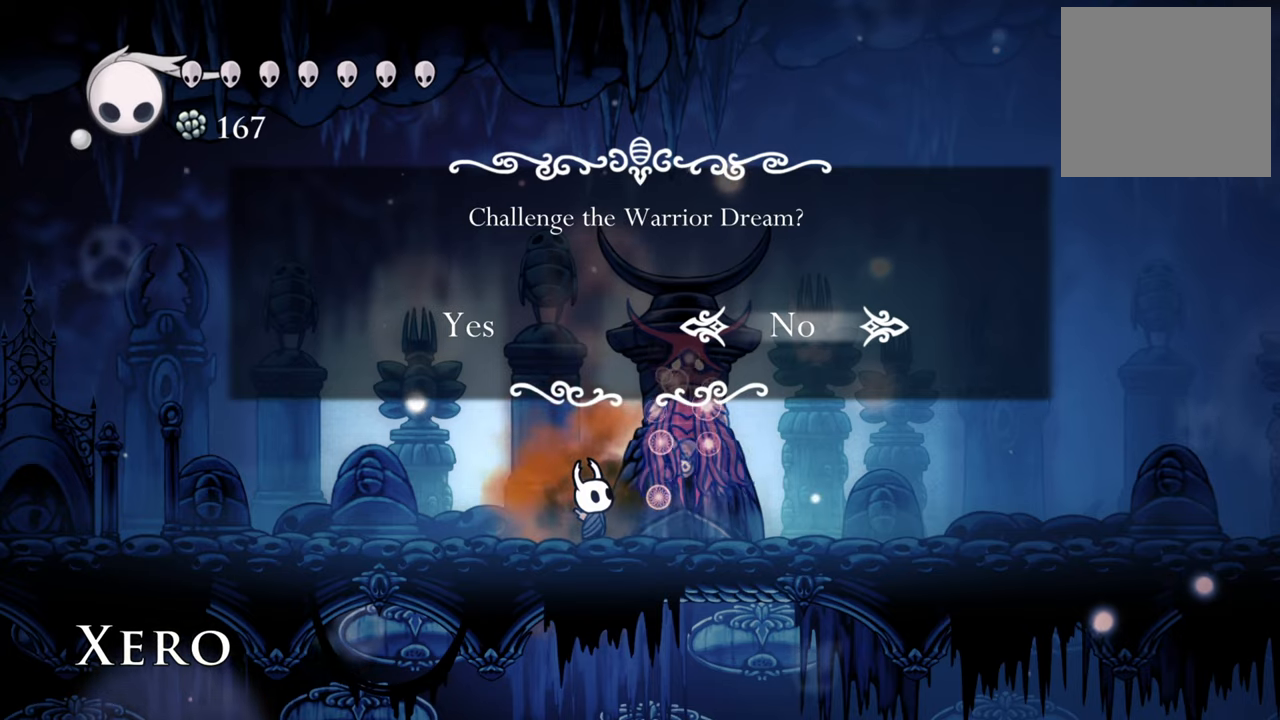
Gameplay with a controller (Xbox layout); each line is a JSON object with the inputs held at the frame after it (dt_ms = milliseconds from this image to that frame). "events" lists button and stick changes between this image and that frame as [ms after this image, input, new state], when the widget could be followed in between. Not read: left_stick right_stick.
{"dt_ms": 500, "buttons": [], "events": [[280, "A", "down"], [420, "A", "up"]]}
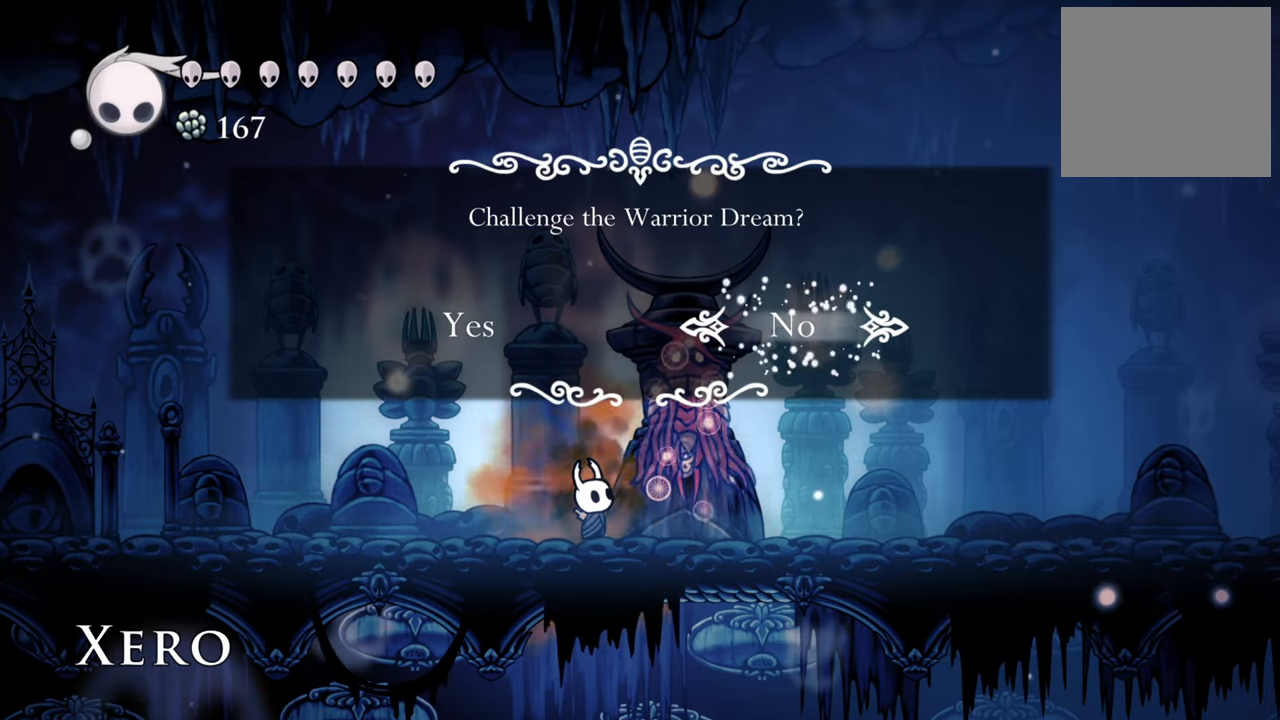
{"dt_ms": 500, "buttons": [], "events": []}
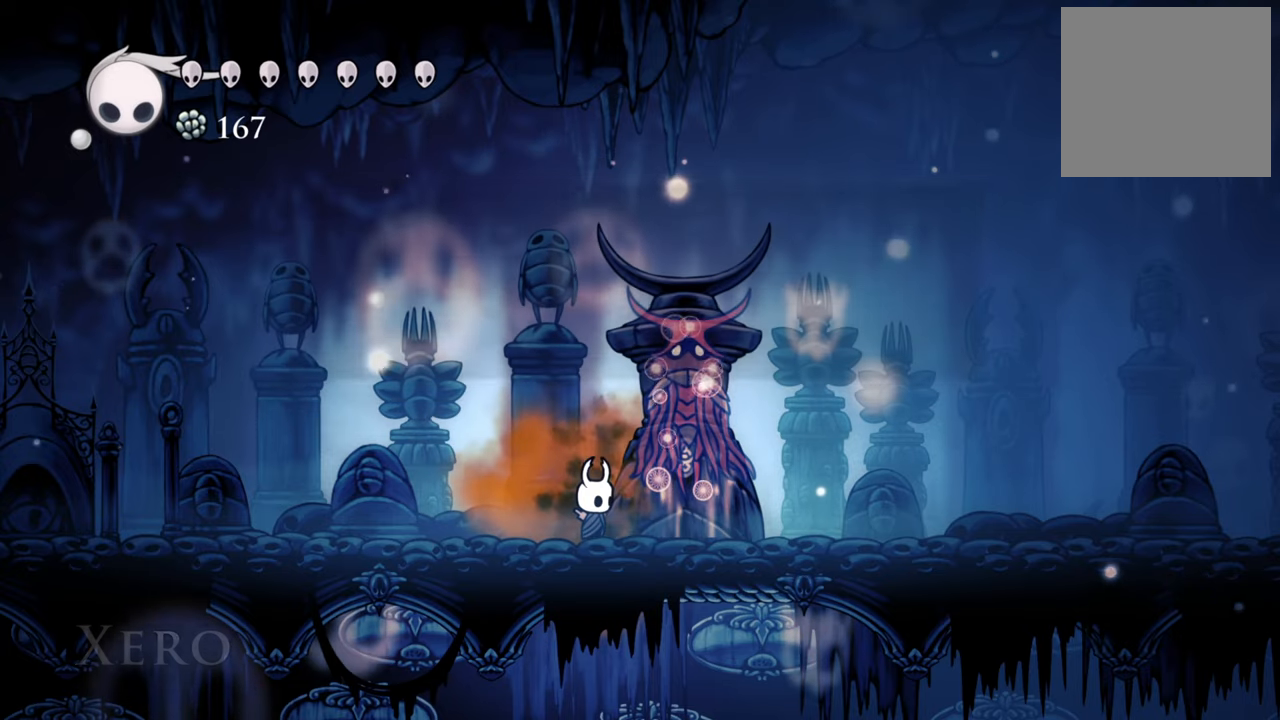
{"dt_ms": 500, "buttons": ["DPAD_RIGHT"], "events": [[280, "DPAD_RIGHT", "down"]]}
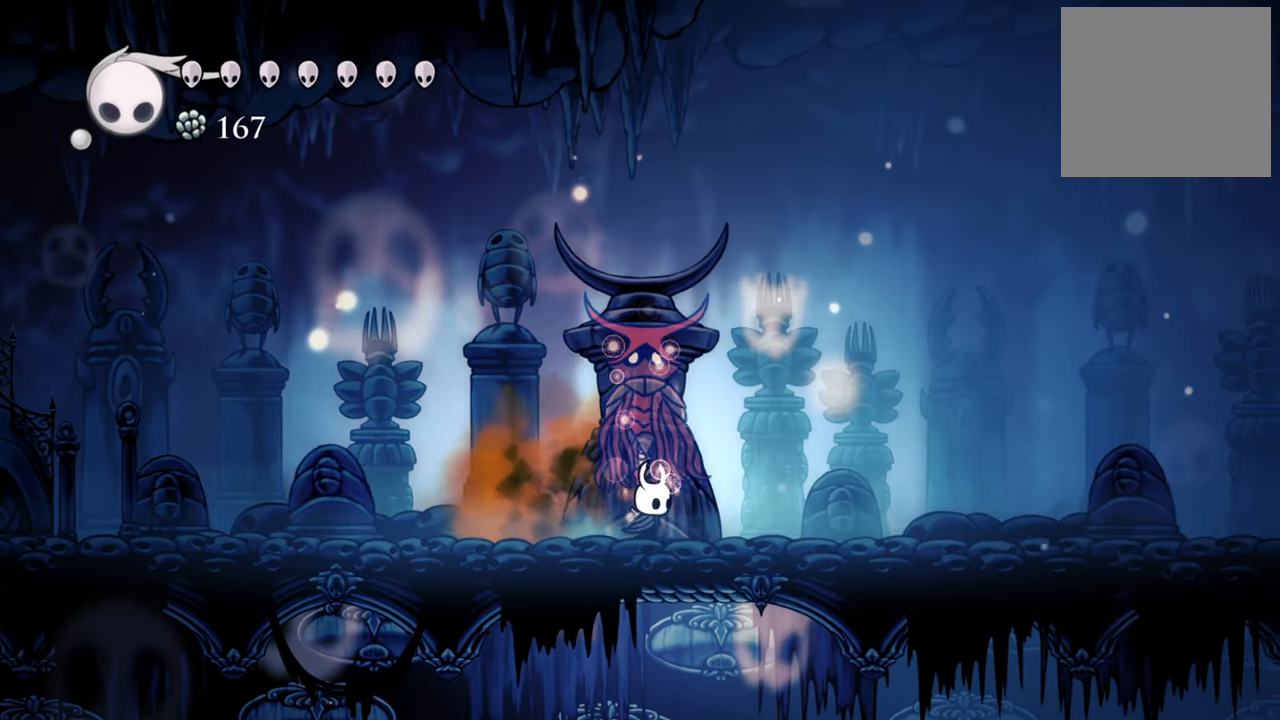
{"dt_ms": 500, "buttons": [], "events": [[400, "DPAD_RIGHT", "up"]]}
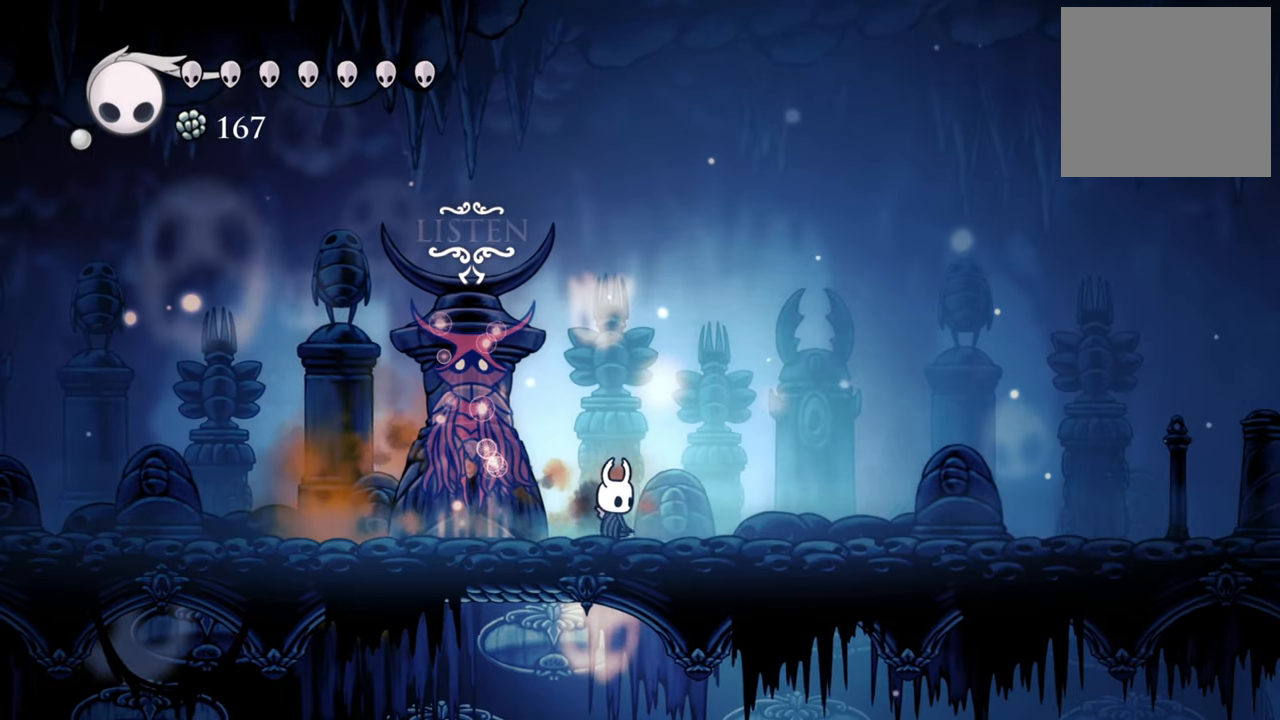
{"dt_ms": 500, "buttons": [], "events": []}
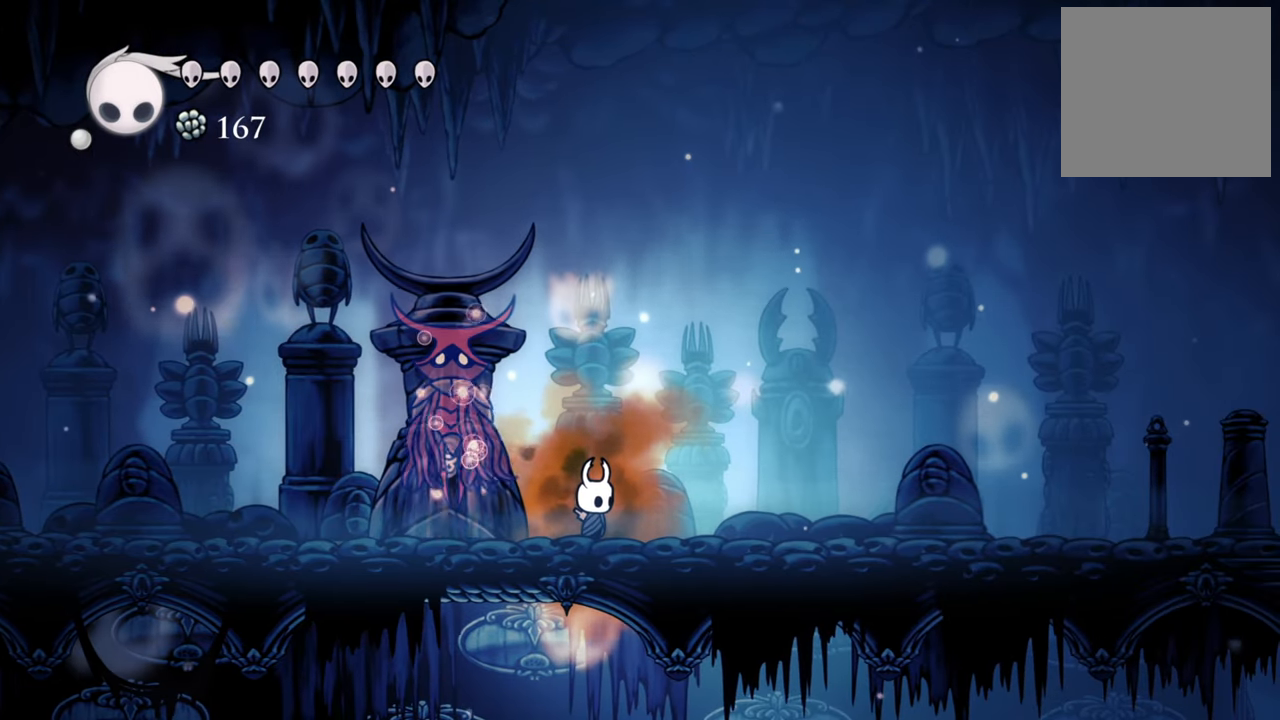
{"dt_ms": 500, "buttons": [], "events": [[280, "DPAD_LEFT", "down"], [400, "DPAD_LEFT", "up"]]}
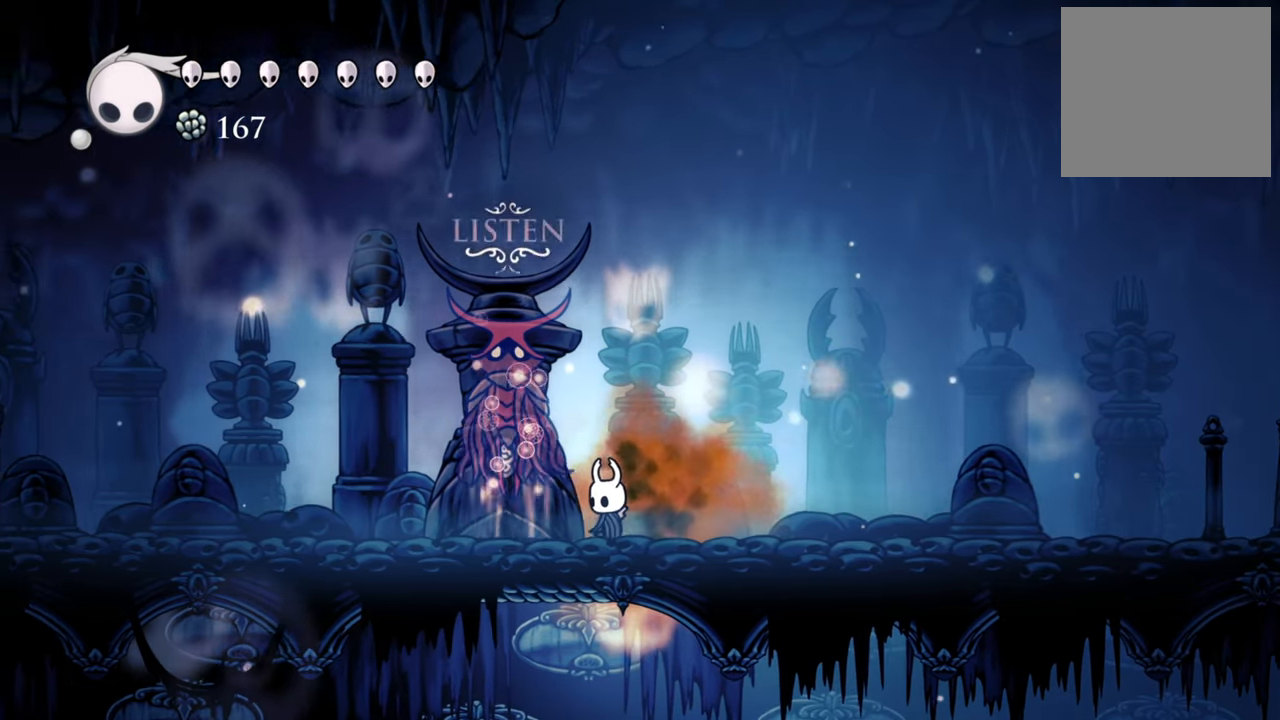
{"dt_ms": 500, "buttons": [], "events": []}
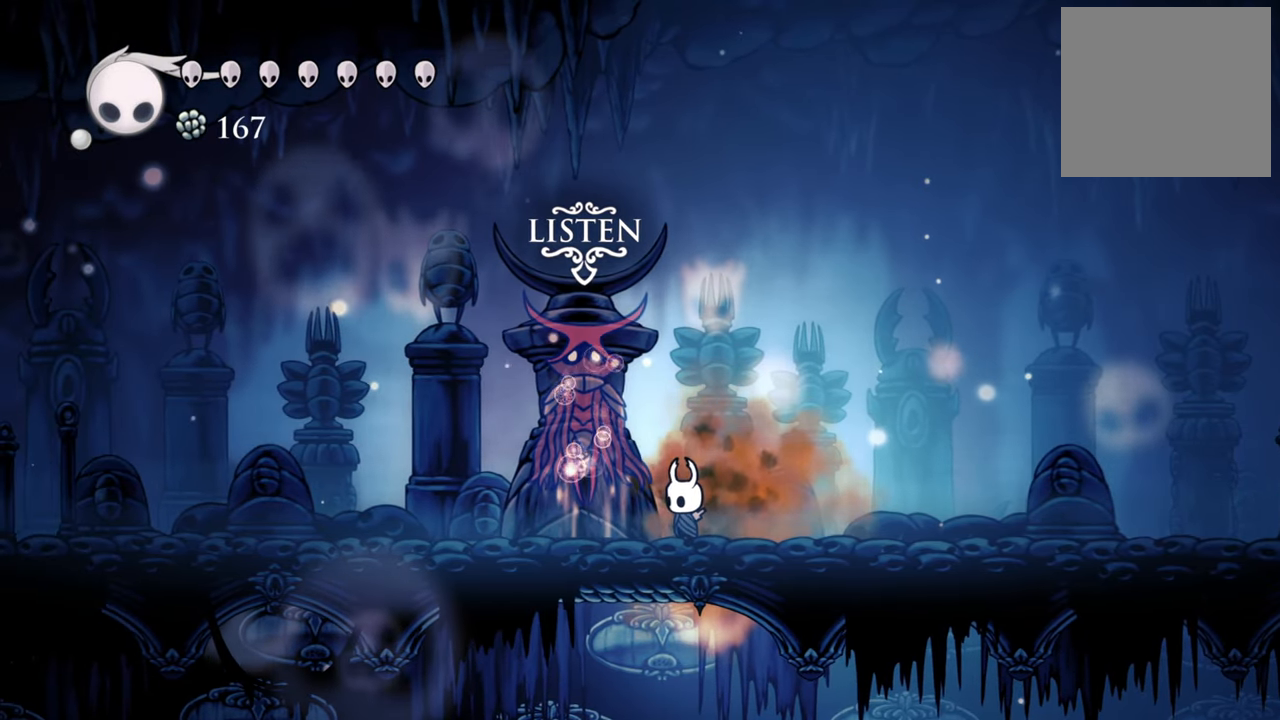
{"dt_ms": 500, "buttons": ["SELECT"], "events": [[480, "SELECT", "down"]]}
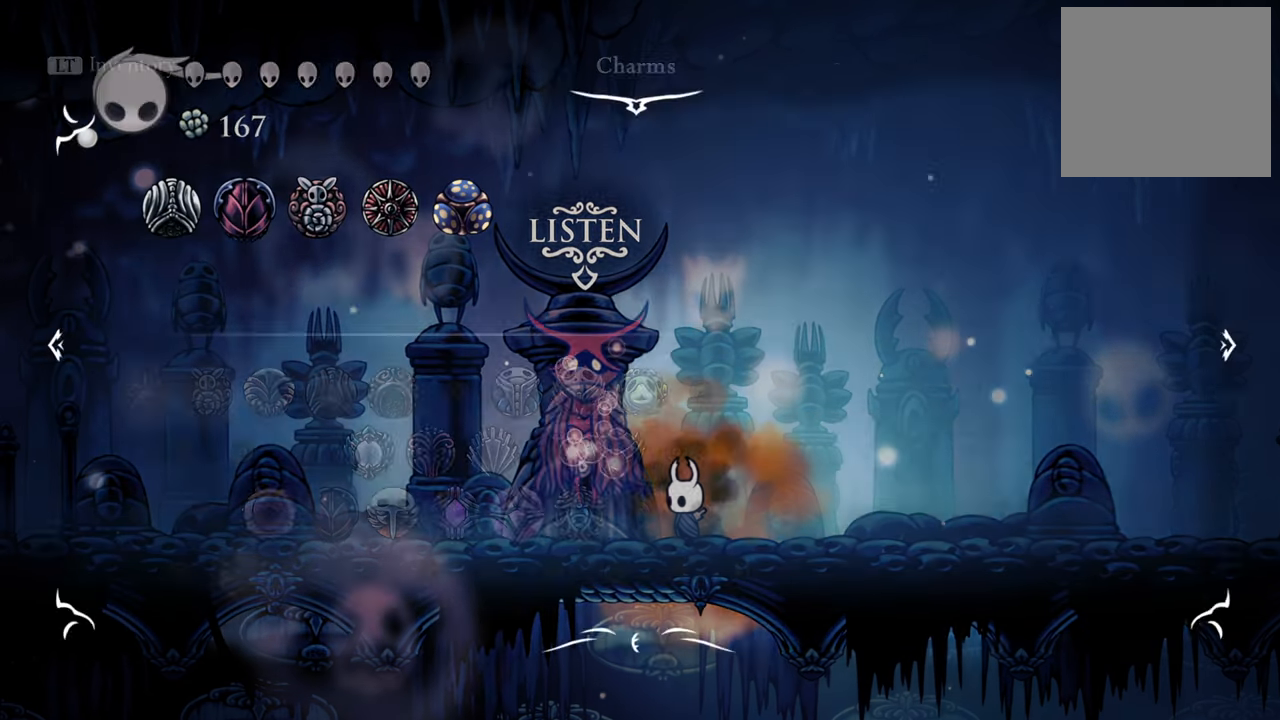
{"dt_ms": 500, "buttons": [], "events": [[120, "SELECT", "up"]]}
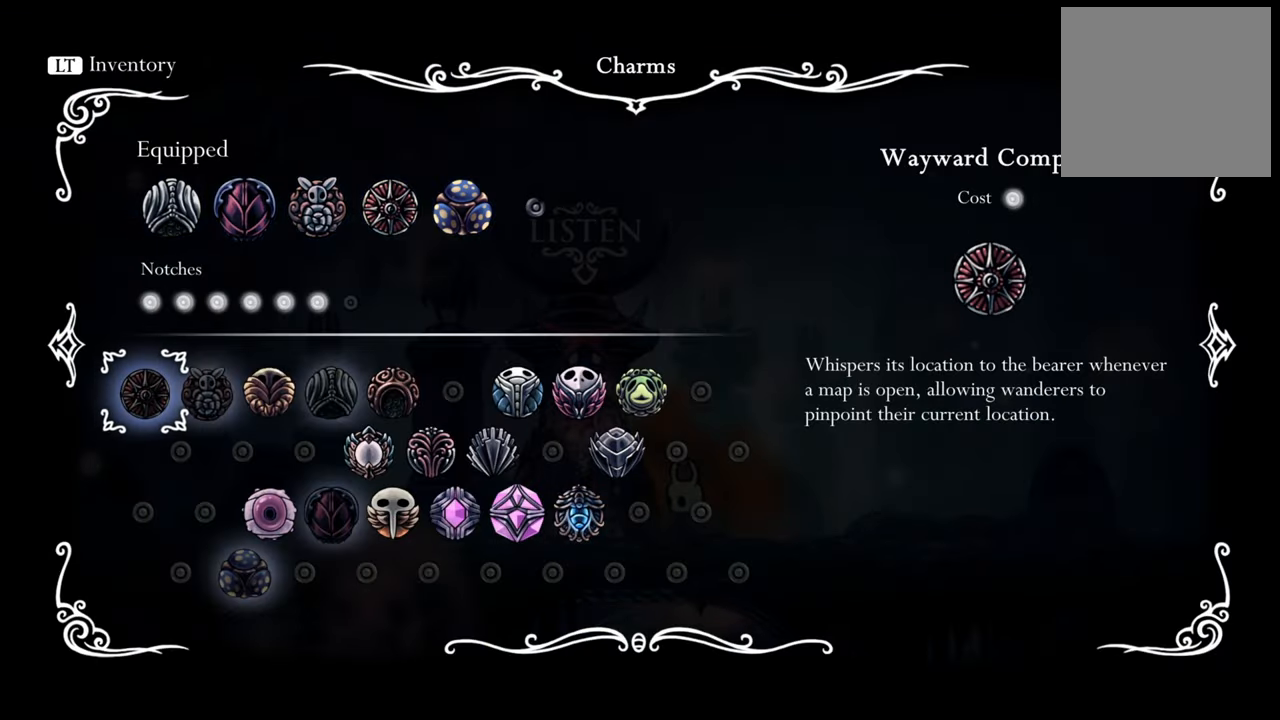
{"dt_ms": 500, "buttons": [], "events": []}
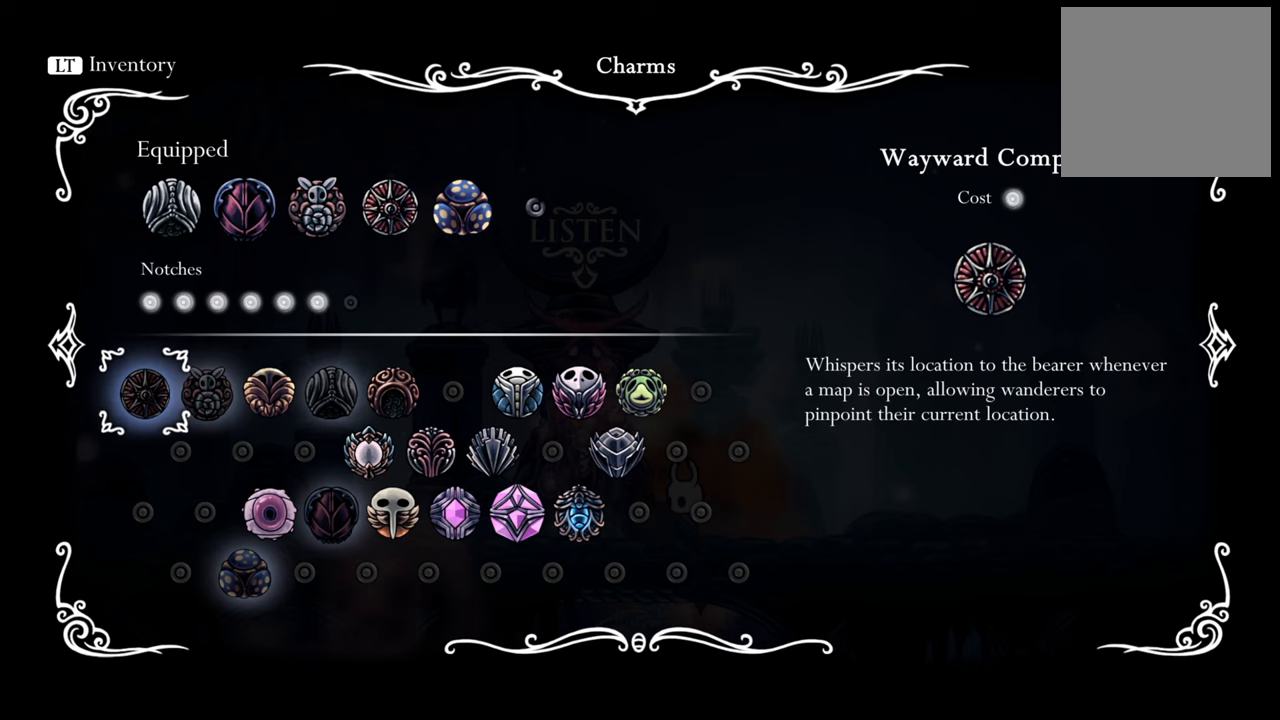
{"dt_ms": 500, "buttons": [], "events": [[300, "L1", "down"], [300, "L2", "down"], [460, "L1", "up"], [460, "L2", "up"]]}
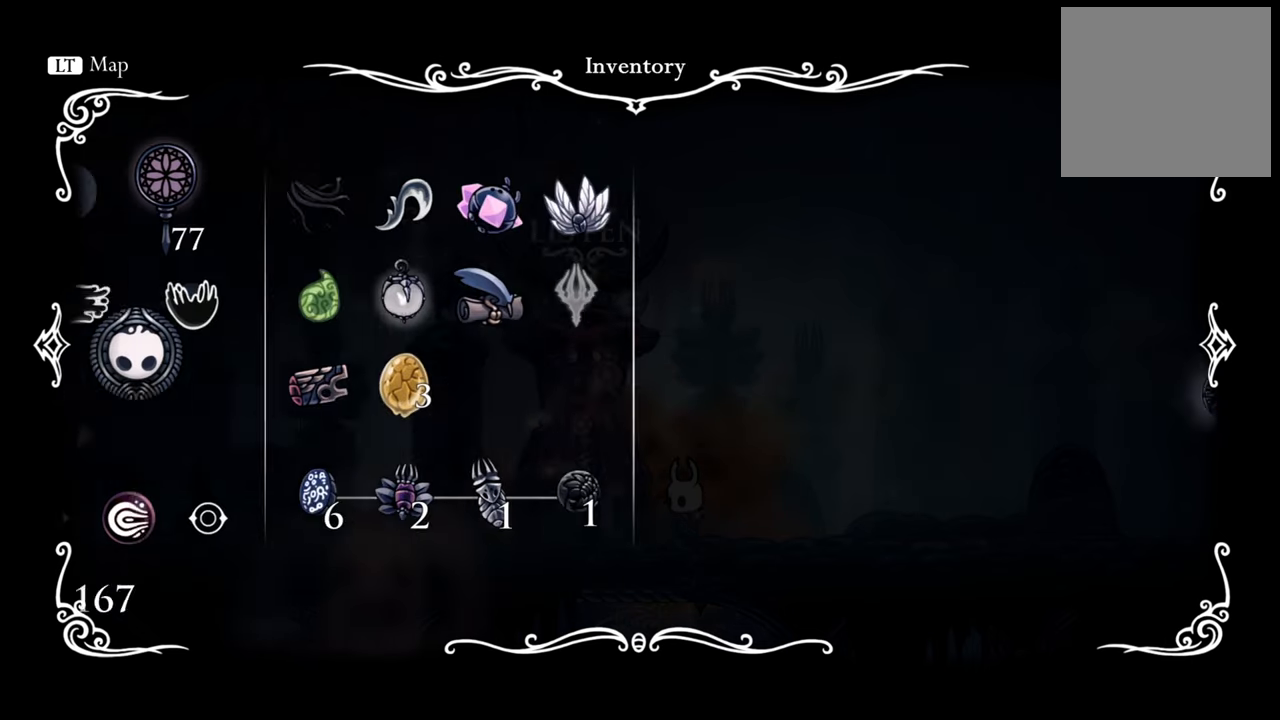
{"dt_ms": 500, "buttons": [], "events": [[320, "L1", "down"], [320, "L2", "down"], [500, "L1", "up"], [500, "L2", "up"]]}
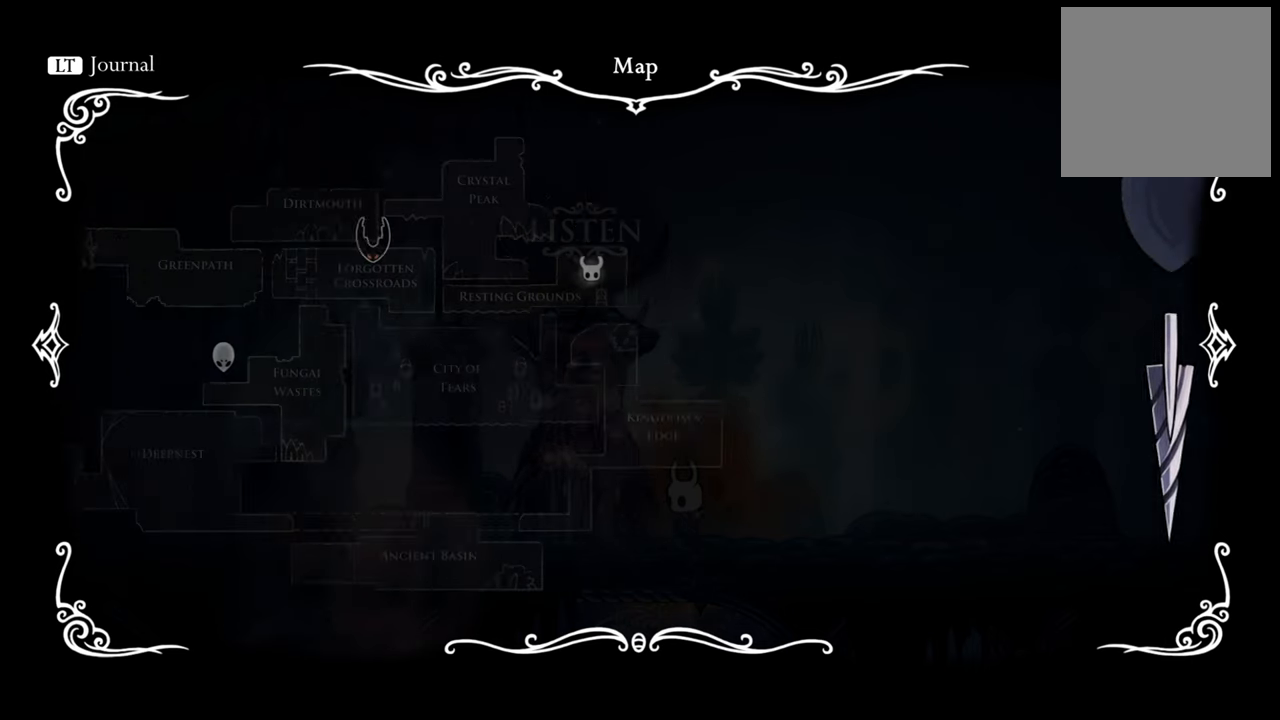
{"dt_ms": 500, "buttons": [], "events": []}
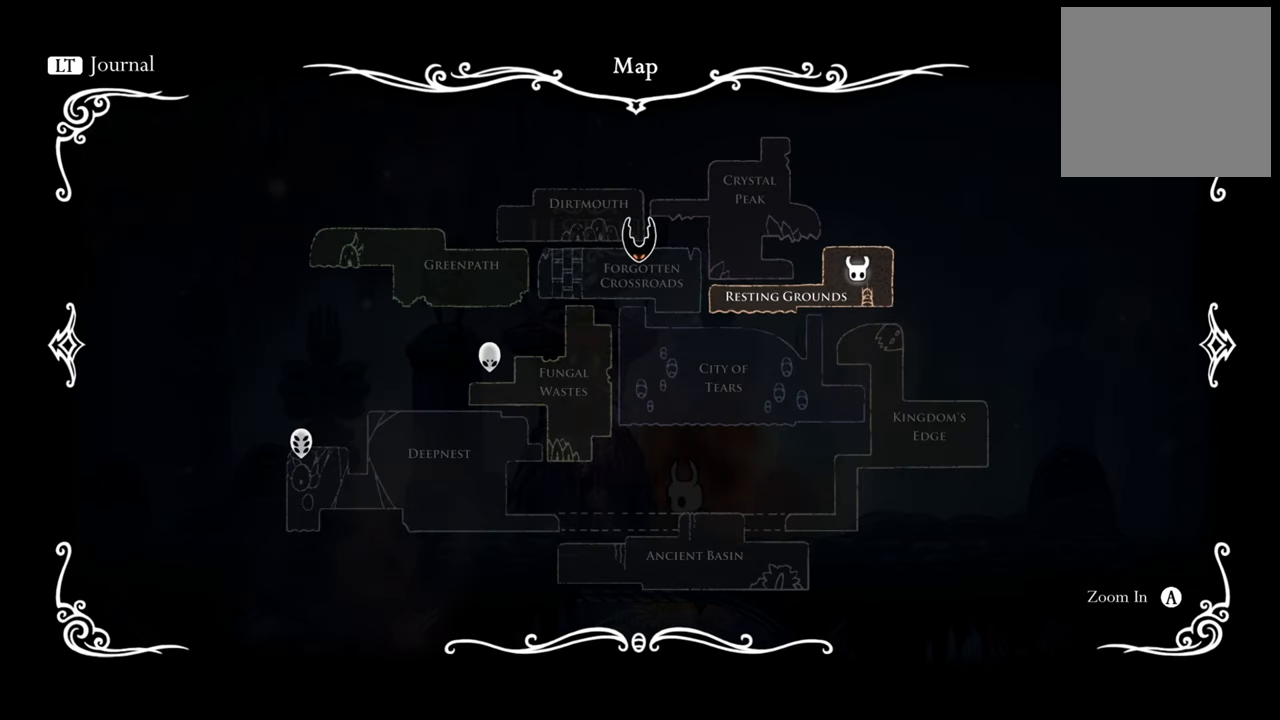
{"dt_ms": 500, "buttons": [], "events": []}
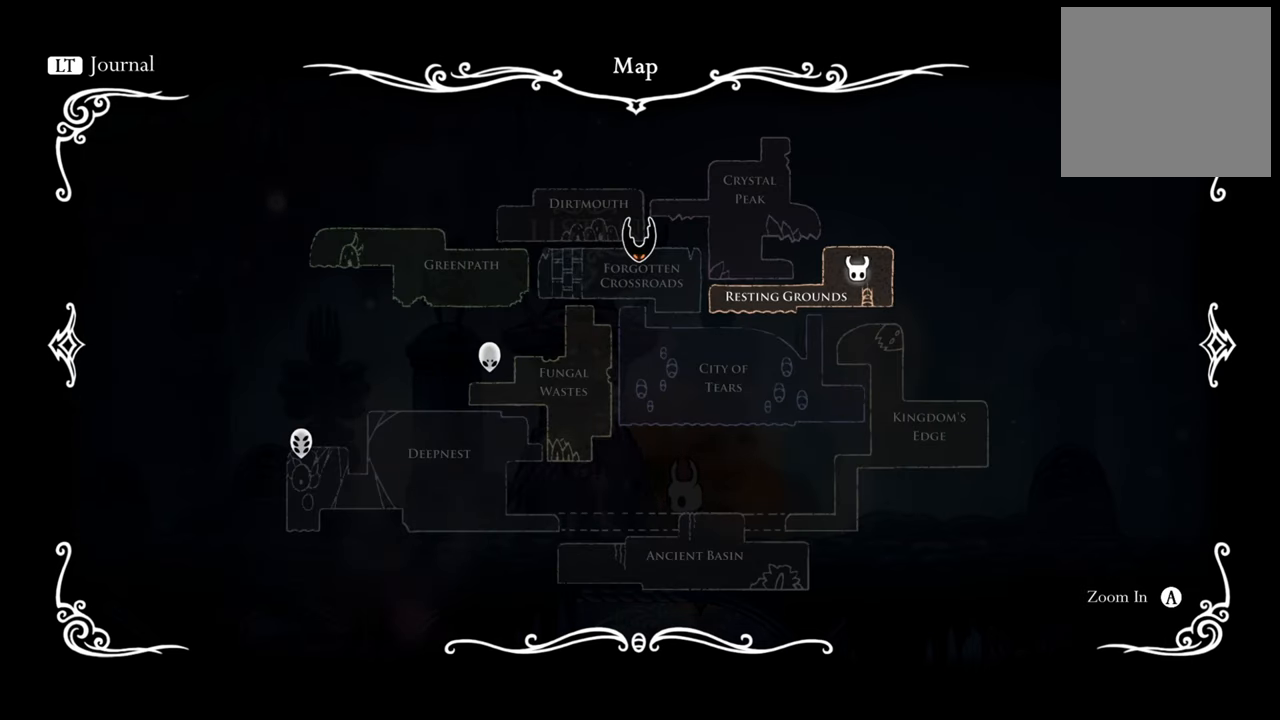
{"dt_ms": 500, "buttons": [], "events": [[60, "A", "down"], [200, "A", "up"]]}
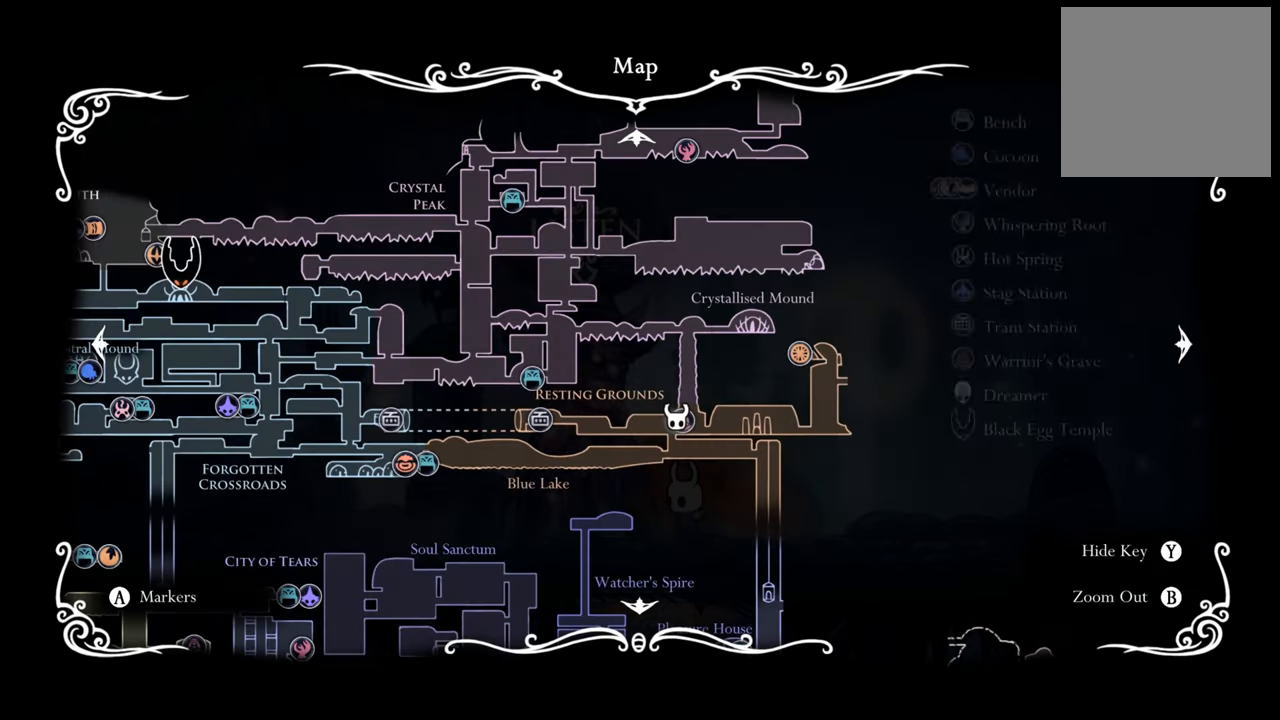
{"dt_ms": 500, "buttons": [], "events": []}
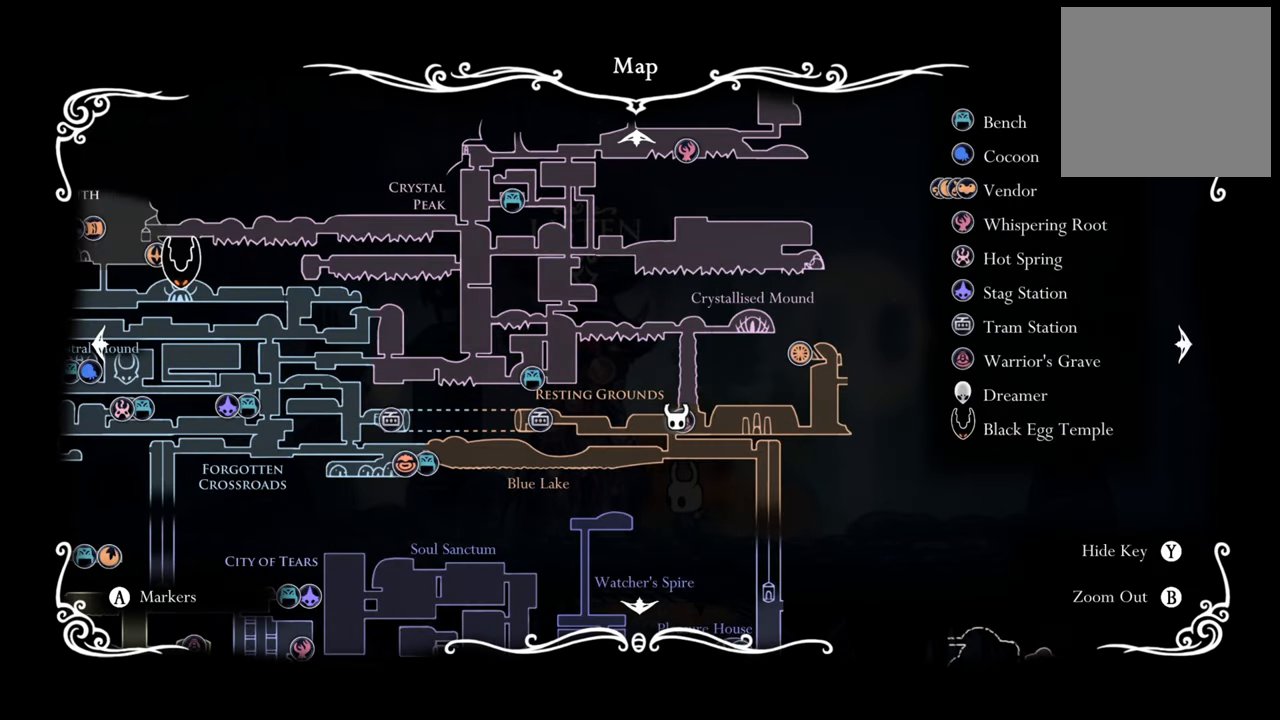
{"dt_ms": 500, "buttons": [], "events": [[260, "A", "down"], [440, "A", "up"]]}
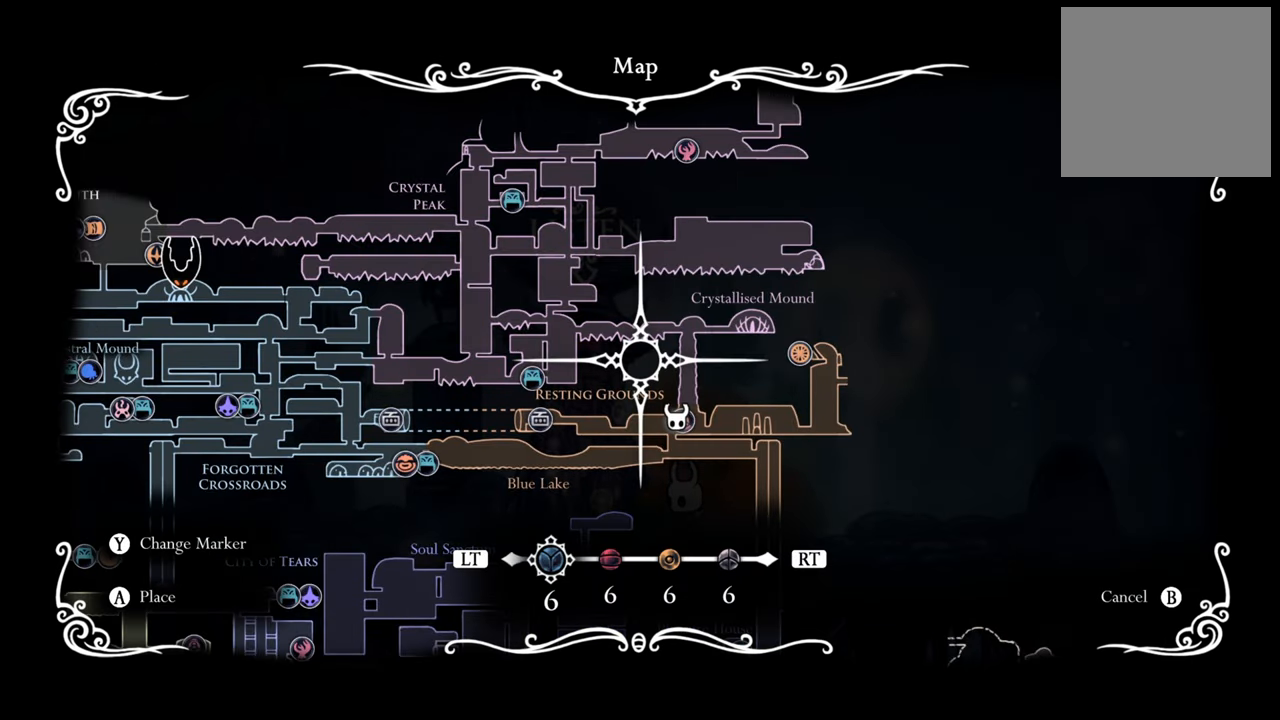
{"dt_ms": 500, "buttons": ["DPAD_LEFT"], "events": [[420, "DPAD_LEFT", "down"]]}
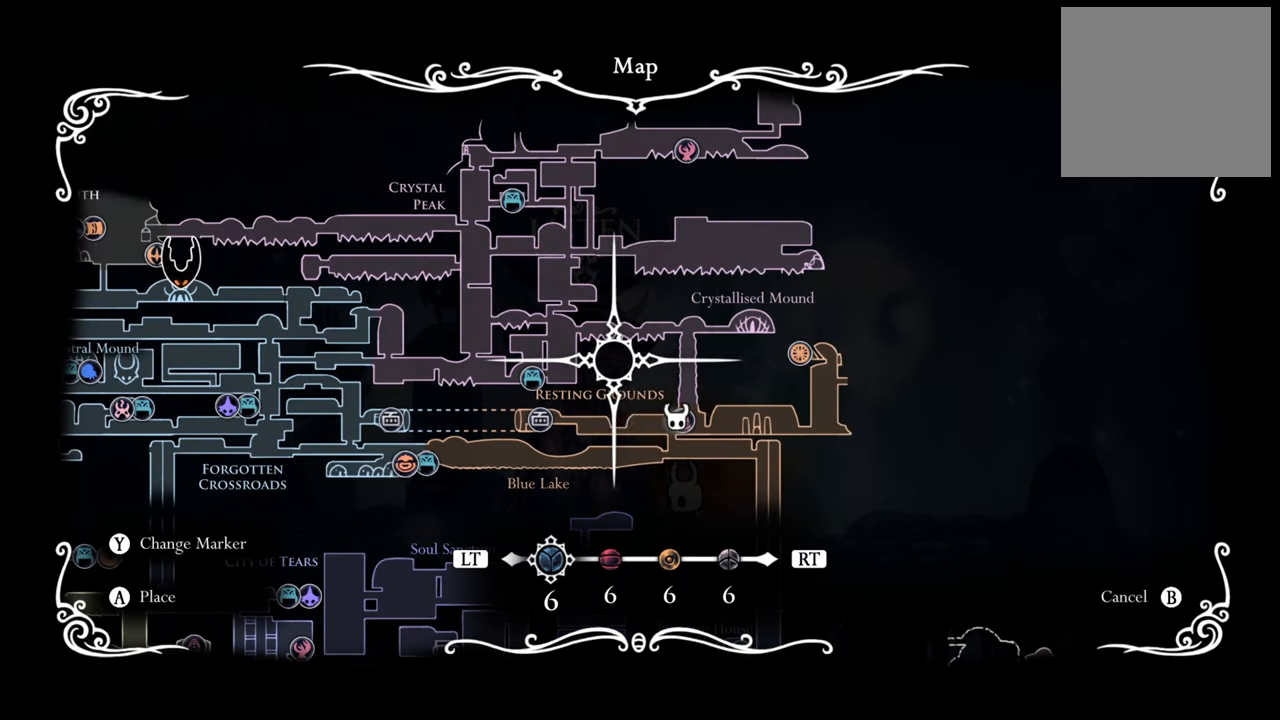
{"dt_ms": 1000, "buttons": []}
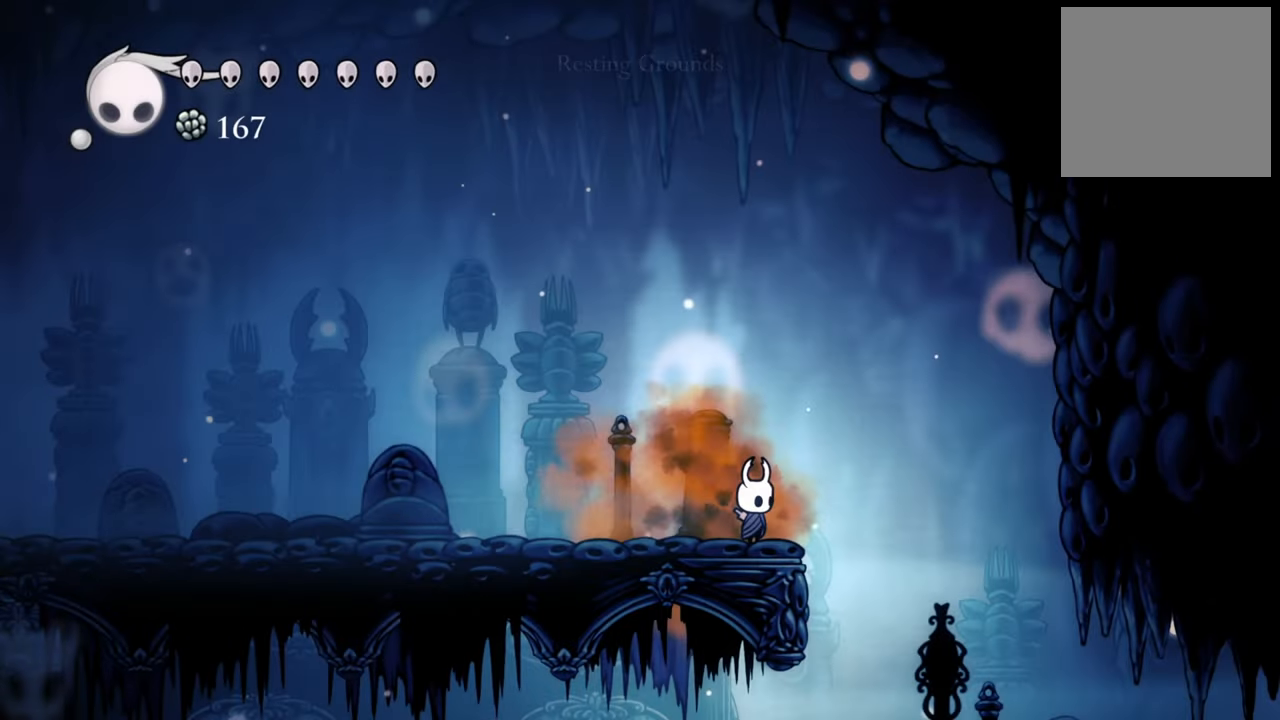
{"dt_ms": 500, "buttons": ["R2", "DPAD_LEFT"], "events": [[160, "DPAD_LEFT", "down"], [340, "R2", "down"]]}
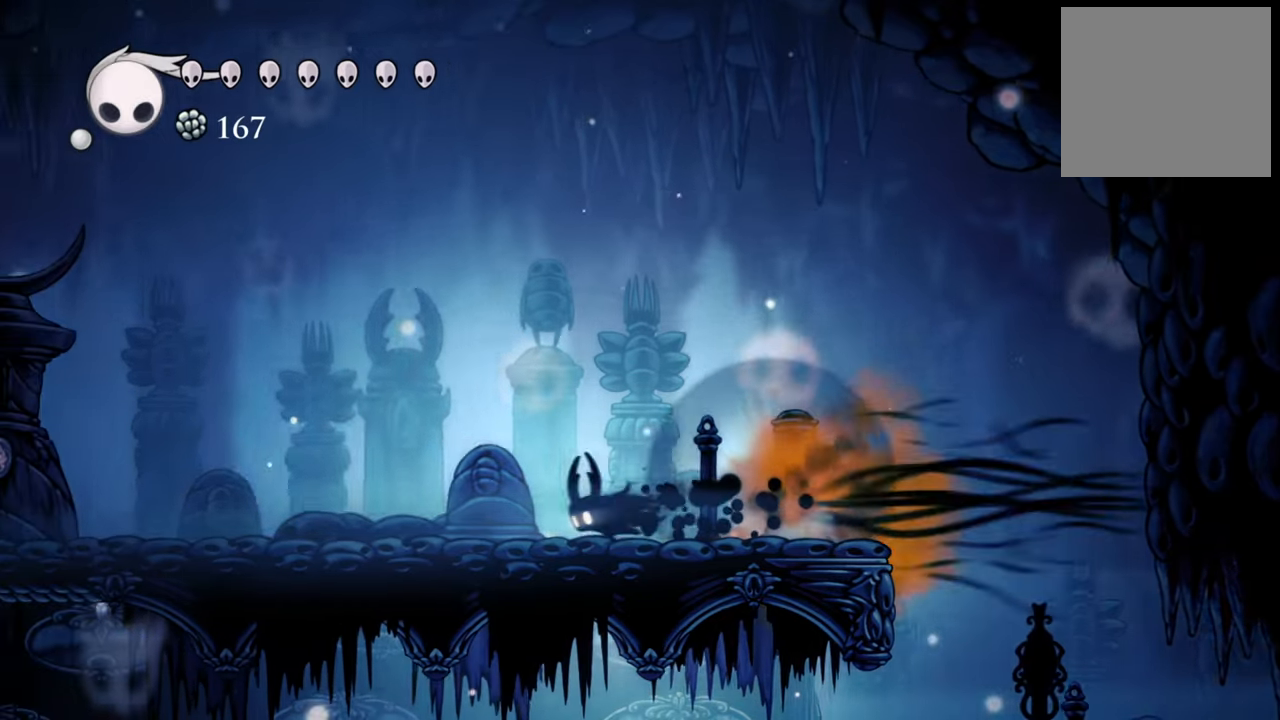
{"dt_ms": 500, "buttons": [], "events": [[60, "R2", "up"], [420, "DPAD_LEFT", "up"]]}
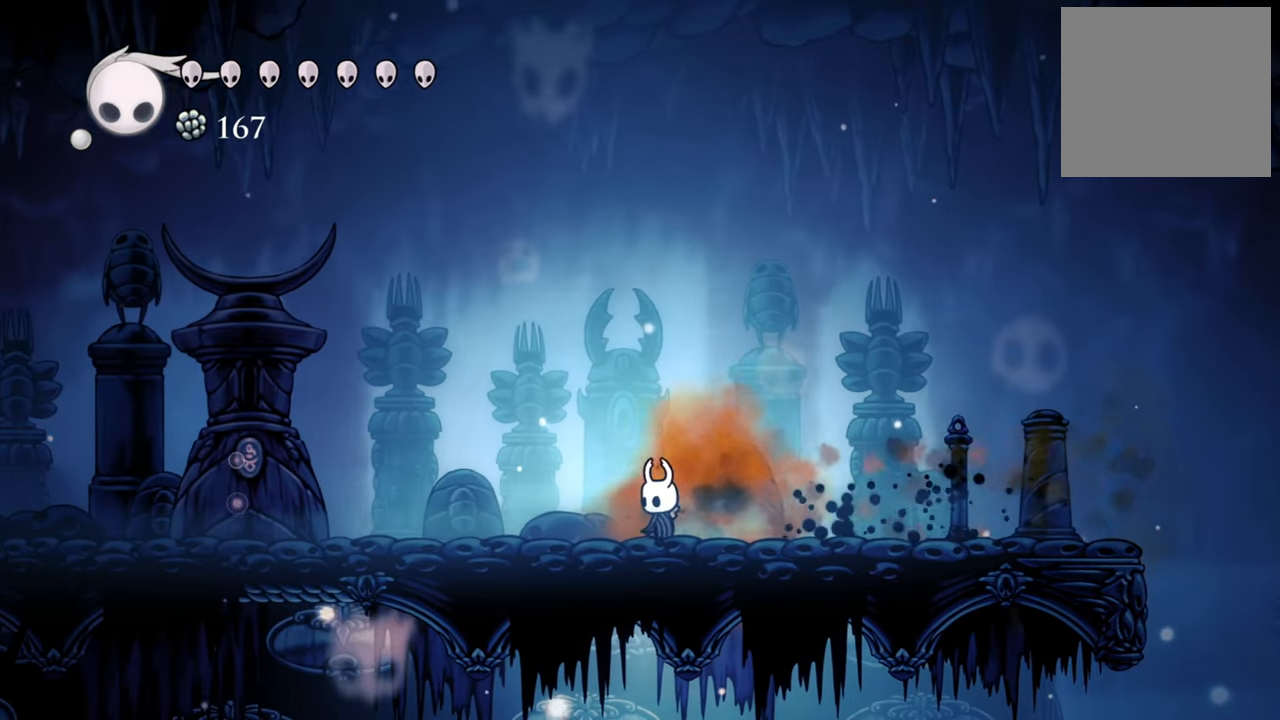
{"dt_ms": 500, "buttons": [], "events": [[360, "DPAD_RIGHT", "down"], [500, "DPAD_RIGHT", "up"]]}
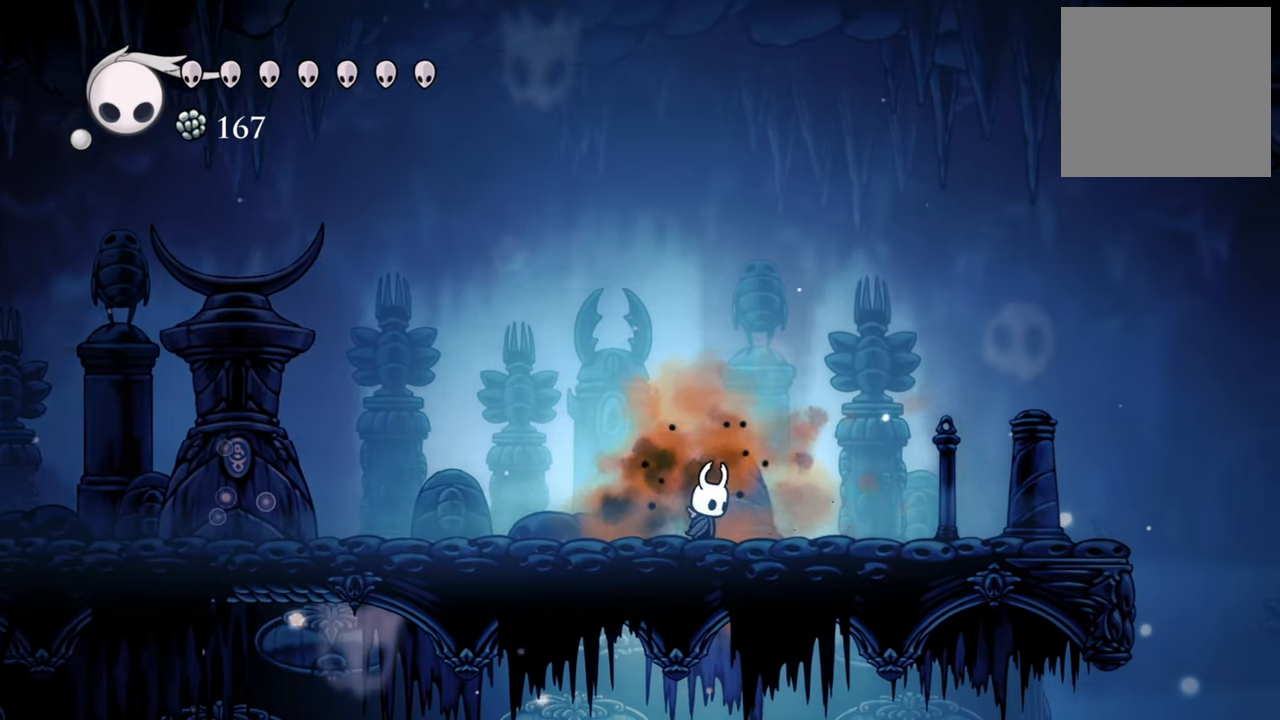
{"dt_ms": 500, "buttons": [], "events": []}